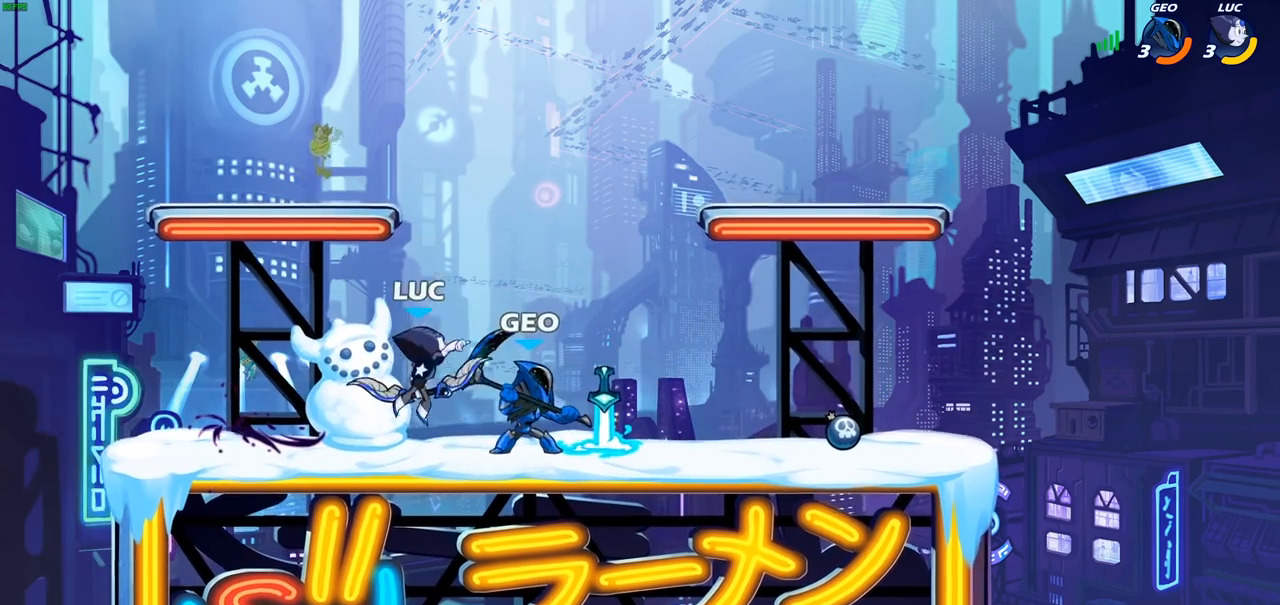
Gameplay with a controller (PlayStation layout); each line is a JSON object with the inputs held at the frame after it. "events" lists button and stick changes between this image and that frame as [ms after this image, input, new state], when the widget could be followed in between.
{"buttons": [], "left_stick": "right", "right_stick": "center", "events": [[50, "SQUARE", "up"]]}
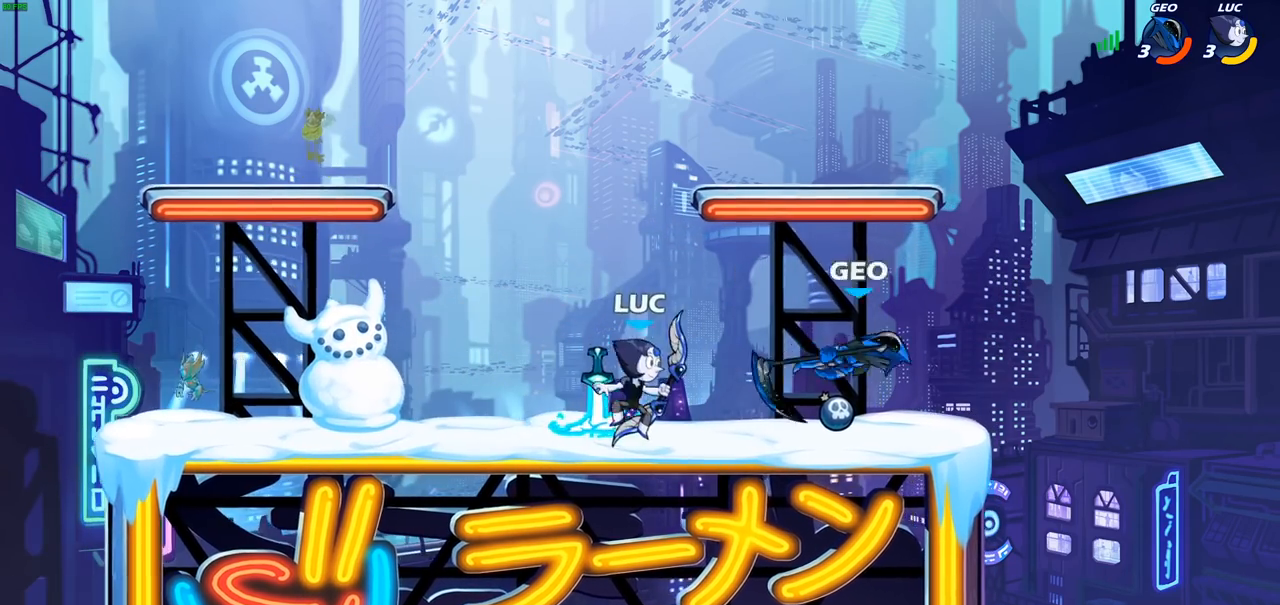
{"buttons": [], "left_stick": "center", "right_stick": "center", "events": [[33, "R2", "down"], [117, "SQUARE", "down"], [150, "R2", "up"], [150, "left_stick", "down"], [233, "SQUARE", "up"], [300, "left_stick", "center"]]}
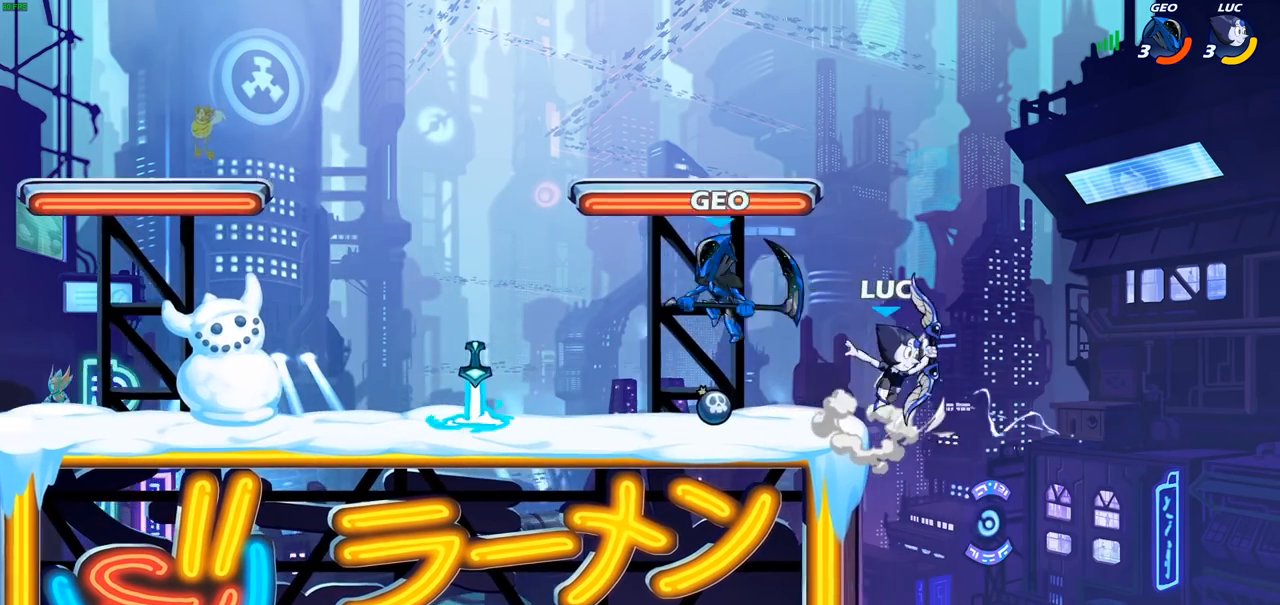
{"buttons": ["SQUARE", "R2"], "left_stick": "down-left", "right_stick": "center", "events": [[100, "left_stick", "left"], [233, "CROSS", "down"], [383, "CROSS", "up"], [450, "left_stick", "down-left"], [467, "R2", "down"], [483, "SQUARE", "down"]]}
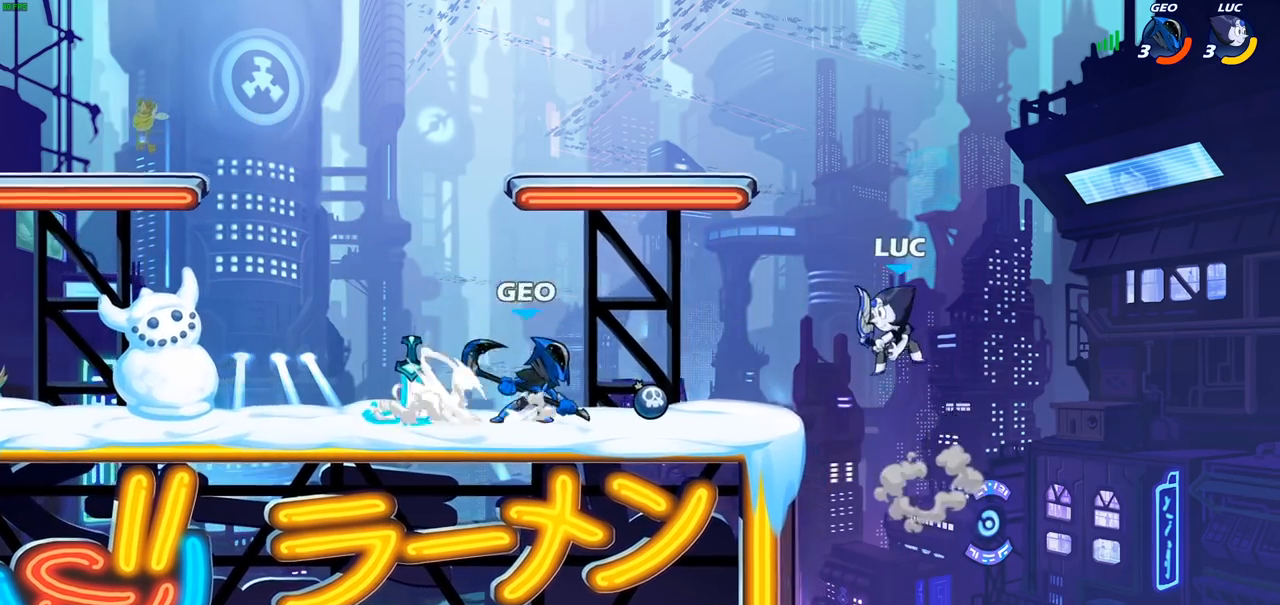
{"buttons": [], "left_stick": "center", "right_stick": "center", "events": [[50, "R2", "up"], [83, "SQUARE", "up"], [83, "left_stick", "down"], [233, "left_stick", "center"]]}
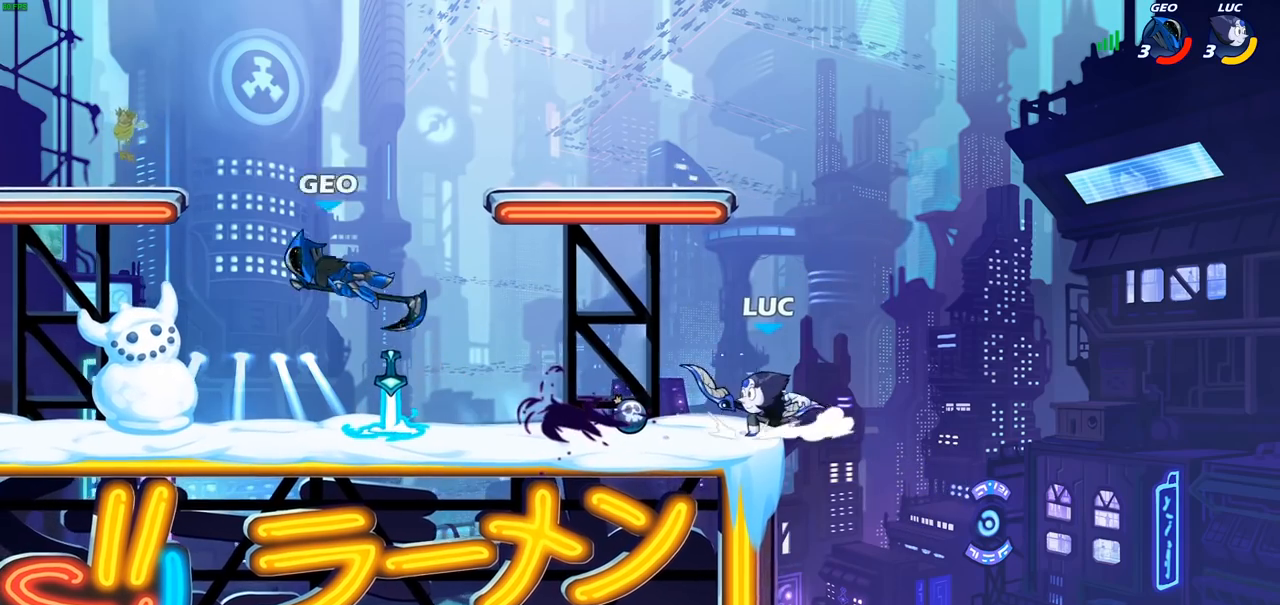
{"buttons": [], "left_stick": "left", "right_stick": "center", "events": [[33, "left_stick", "left"], [167, "CROSS", "down"], [317, "CROSS", "up"]]}
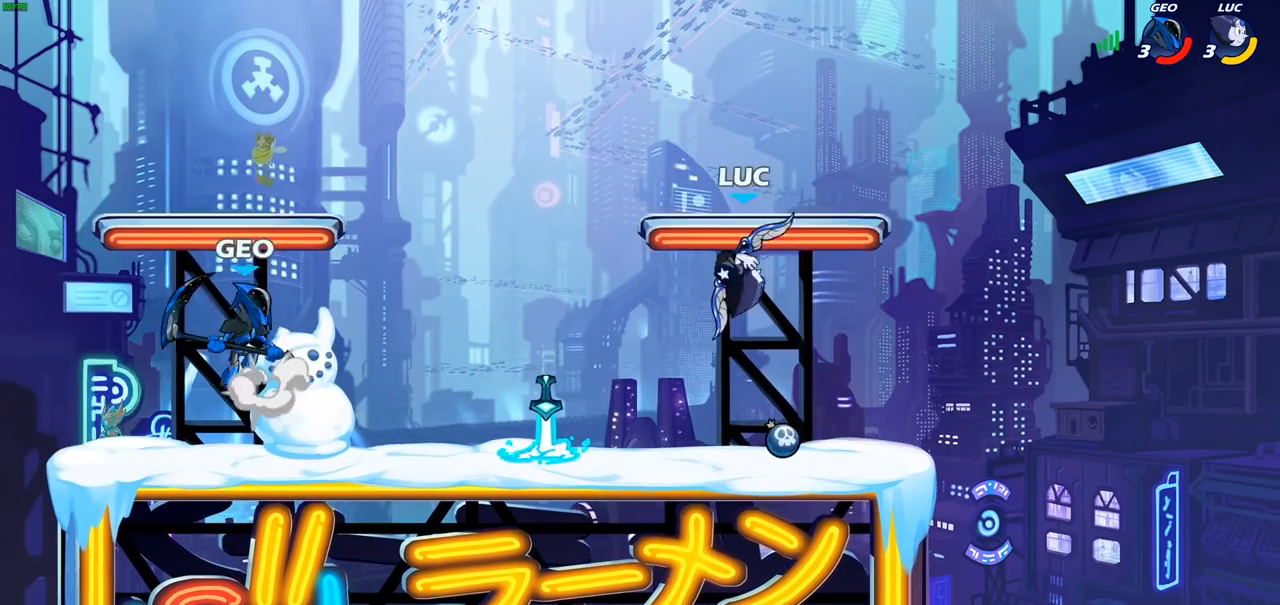
{"buttons": ["SQUARE"], "left_stick": "left", "right_stick": "center", "events": [[483, "SQUARE", "down"]]}
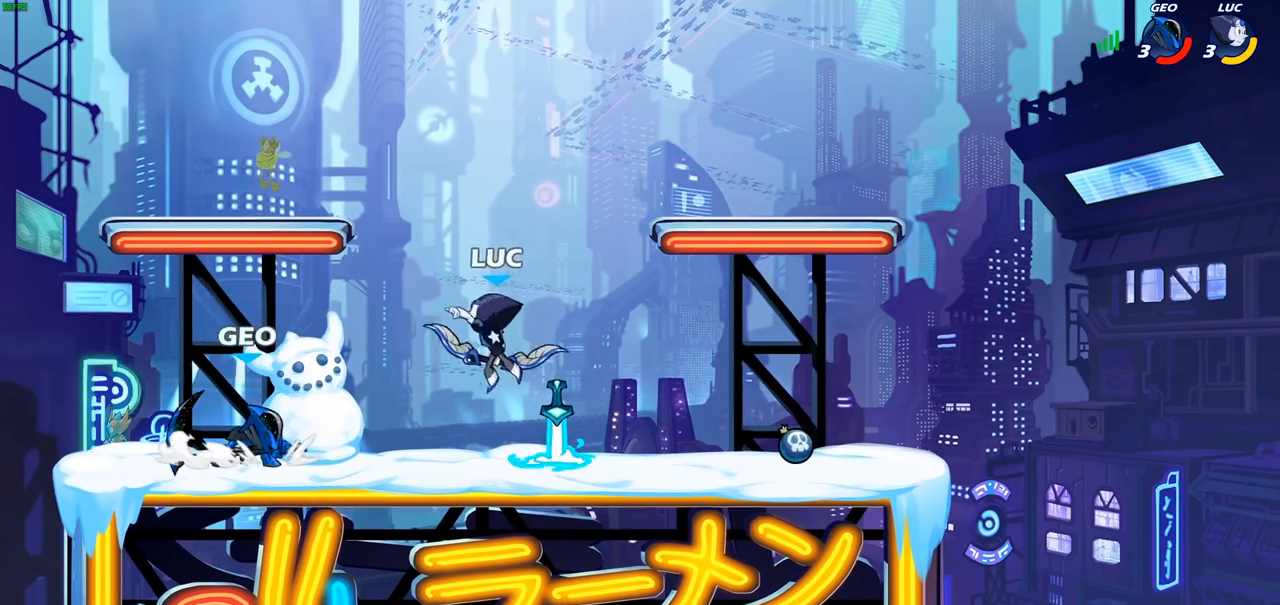
{"buttons": [], "left_stick": "left", "right_stick": "center", "events": [[83, "SQUARE", "up"]]}
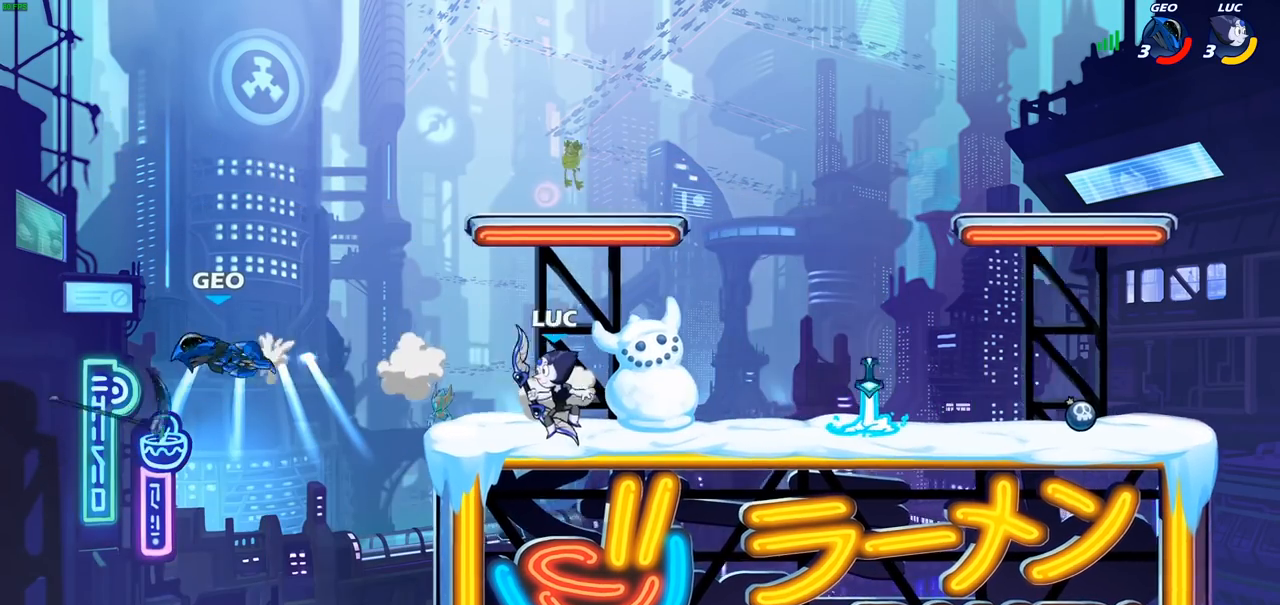
{"buttons": ["SQUARE"], "left_stick": "down-left", "right_stick": "center", "events": [[117, "R2", "down"], [317, "R2", "up"], [333, "left_stick", "down-left"], [433, "SQUARE", "down"]]}
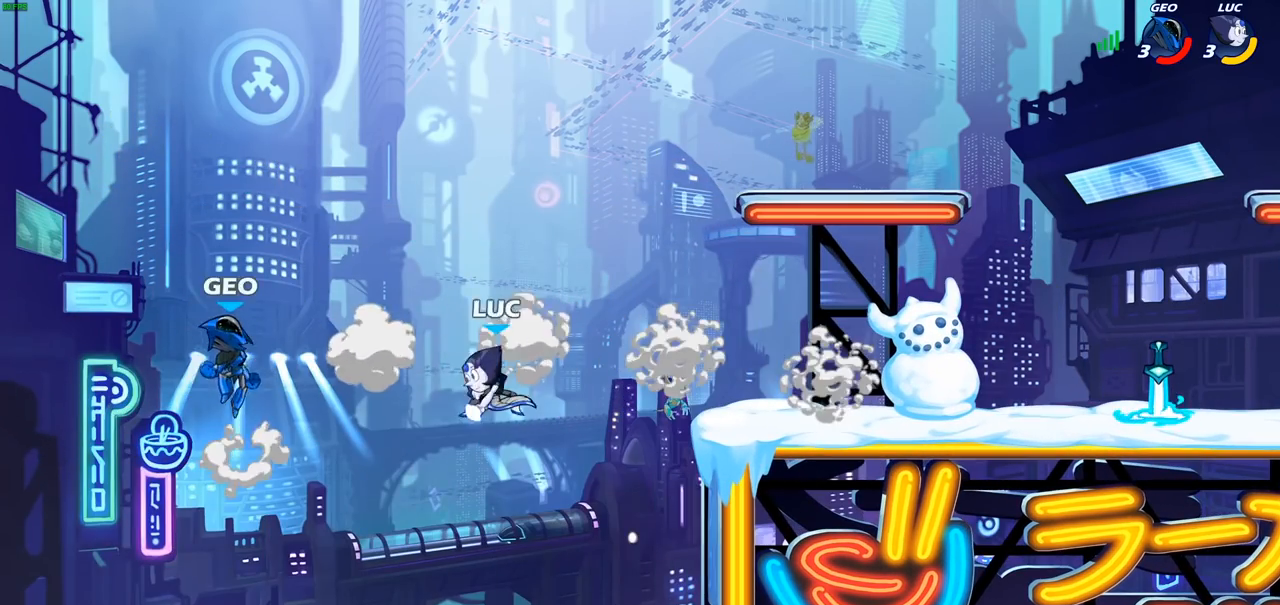
{"buttons": [], "left_stick": "right", "right_stick": "center", "events": [[33, "SQUARE", "up"], [200, "left_stick", "center"], [317, "left_stick", "right"]]}
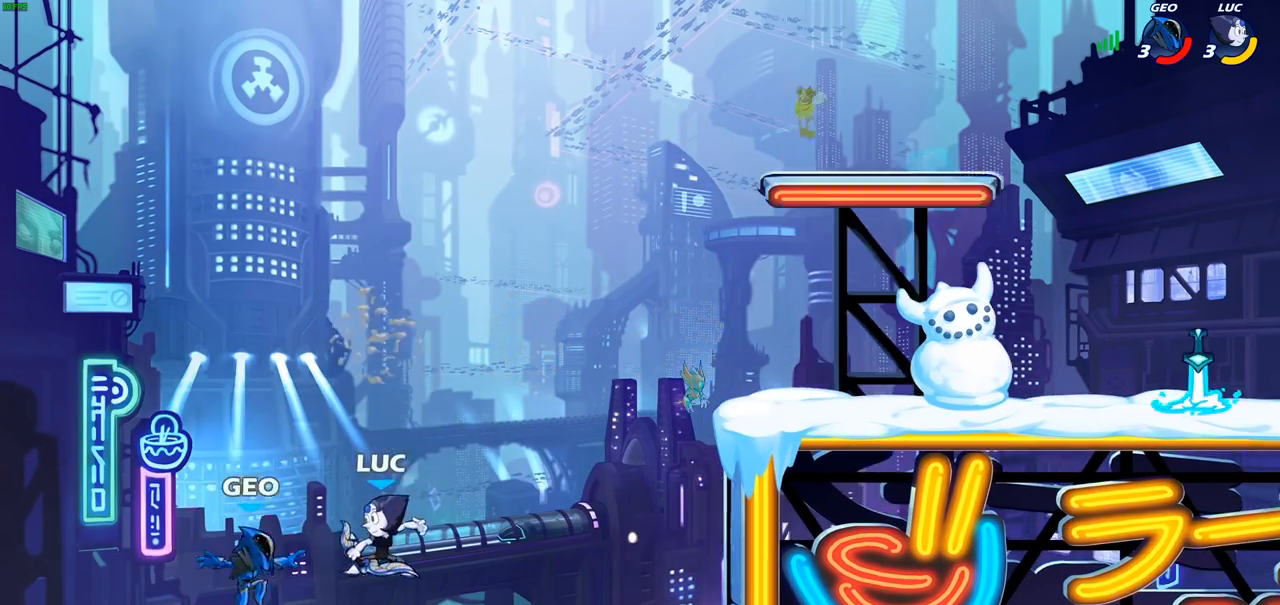
{"buttons": ["CROSS"], "left_stick": "right", "right_stick": "center", "events": [[50, "CROSS", "down"], [250, "CROSS", "up"], [367, "CROSS", "down"]]}
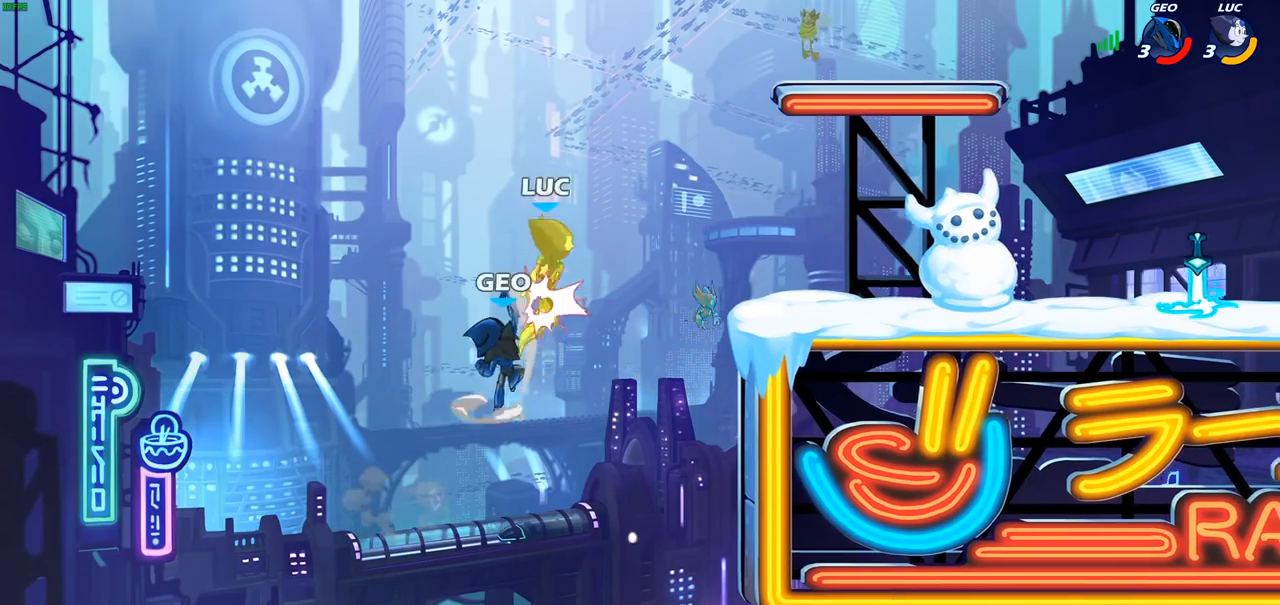
{"buttons": [], "left_stick": "right", "right_stick": "center", "events": [[33, "CROSS", "up"]]}
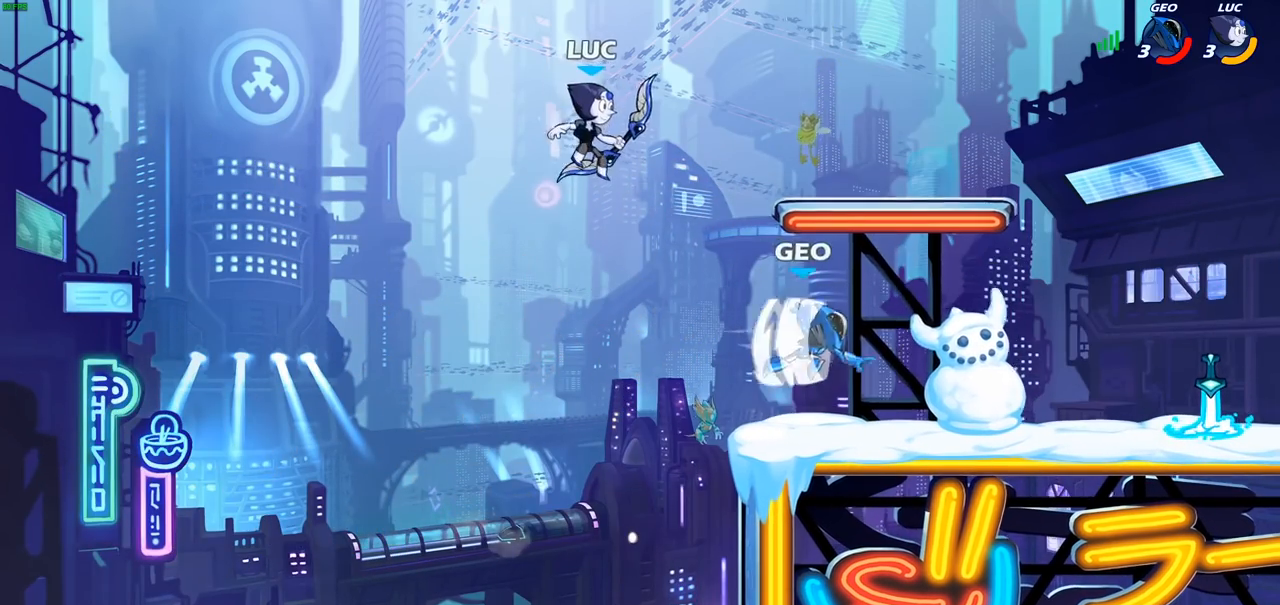
{"buttons": [], "left_stick": "center", "right_stick": "center", "events": [[367, "R1", "down"], [433, "R1", "up"], [483, "left_stick", "center"]]}
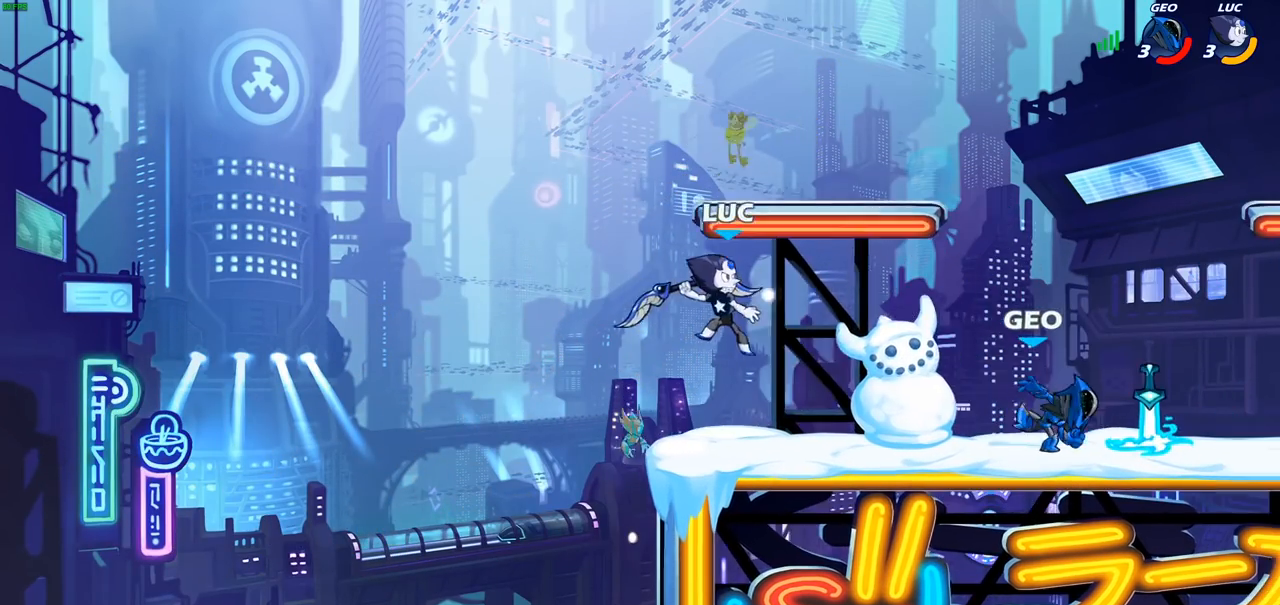
{"buttons": [], "left_stick": "right", "right_stick": "center", "events": [[233, "left_stick", "right"], [367, "R2", "down"], [500, "R2", "up"]]}
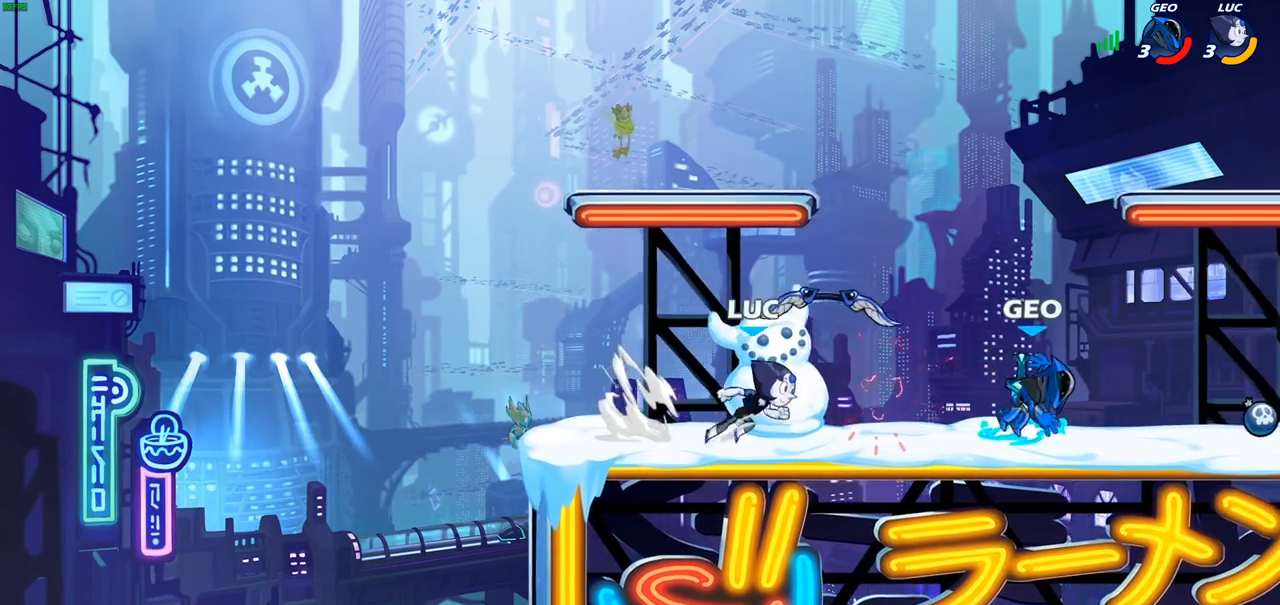
{"buttons": [], "left_stick": "center", "right_stick": "center", "events": [[67, "R1", "down"], [183, "R1", "up"], [183, "SQUARE", "down"], [283, "SQUARE", "up"], [467, "left_stick", "center"]]}
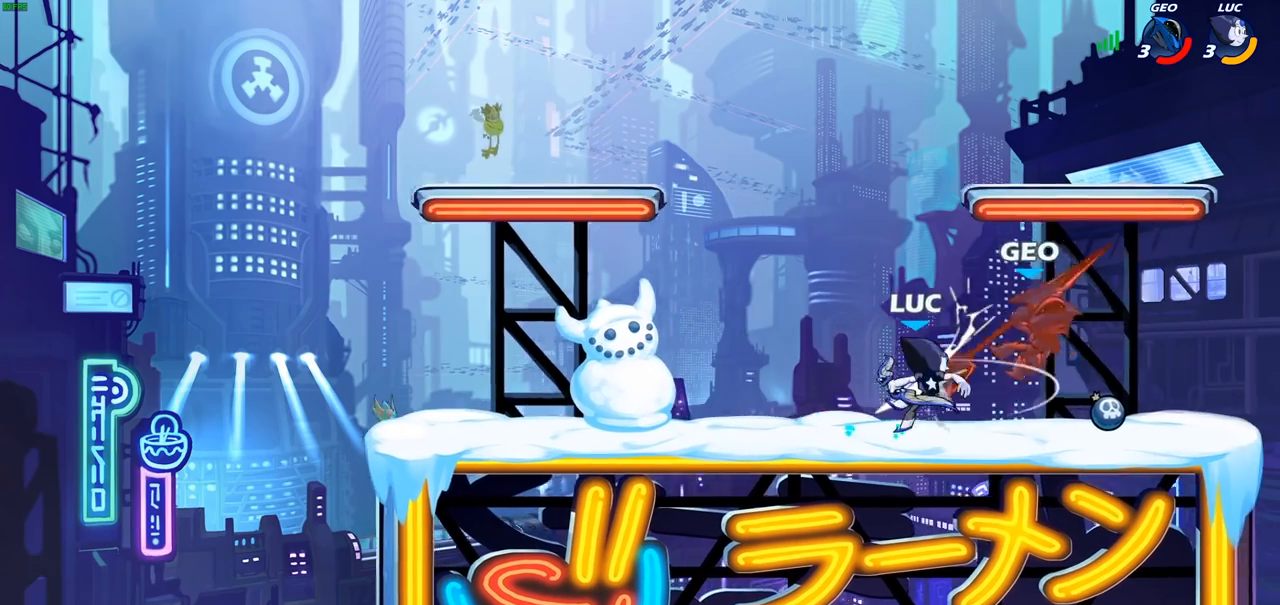
{"buttons": ["CIRCLE"], "left_stick": "center", "right_stick": "center", "events": [[367, "left_stick", "right"], [383, "R2", "down"], [450, "CIRCLE", "down"], [467, "left_stick", "center"], [483, "R2", "up"]]}
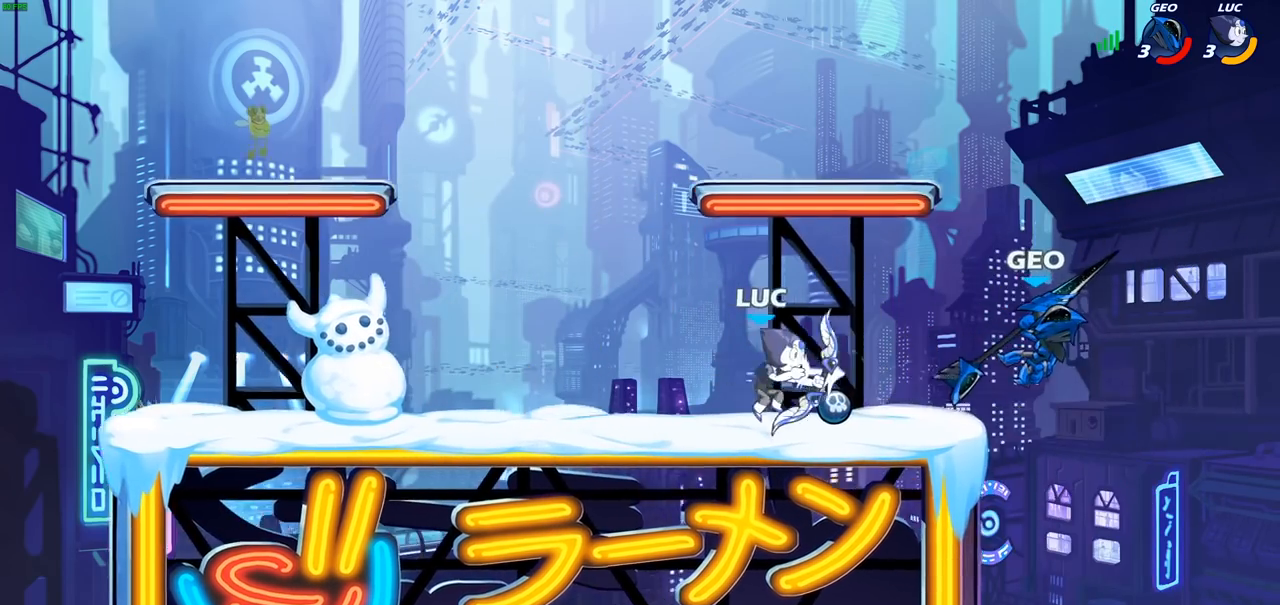
{"buttons": [], "left_stick": "center", "right_stick": "center", "events": [[167, "CIRCLE", "up"]]}
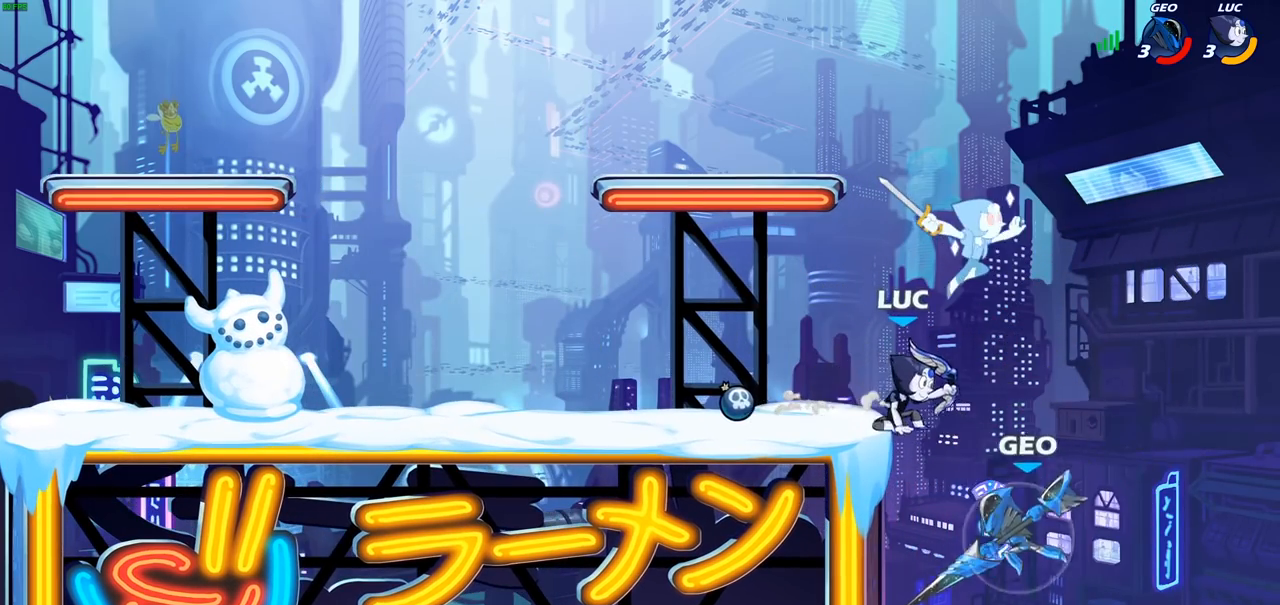
{"buttons": ["CIRCLE"], "left_stick": "down-left", "right_stick": "center", "events": [[117, "left_stick", "down-right"], [200, "CROSS", "down"], [300, "left_stick", "down-left"], [350, "CIRCLE", "down"], [350, "CROSS", "up"]]}
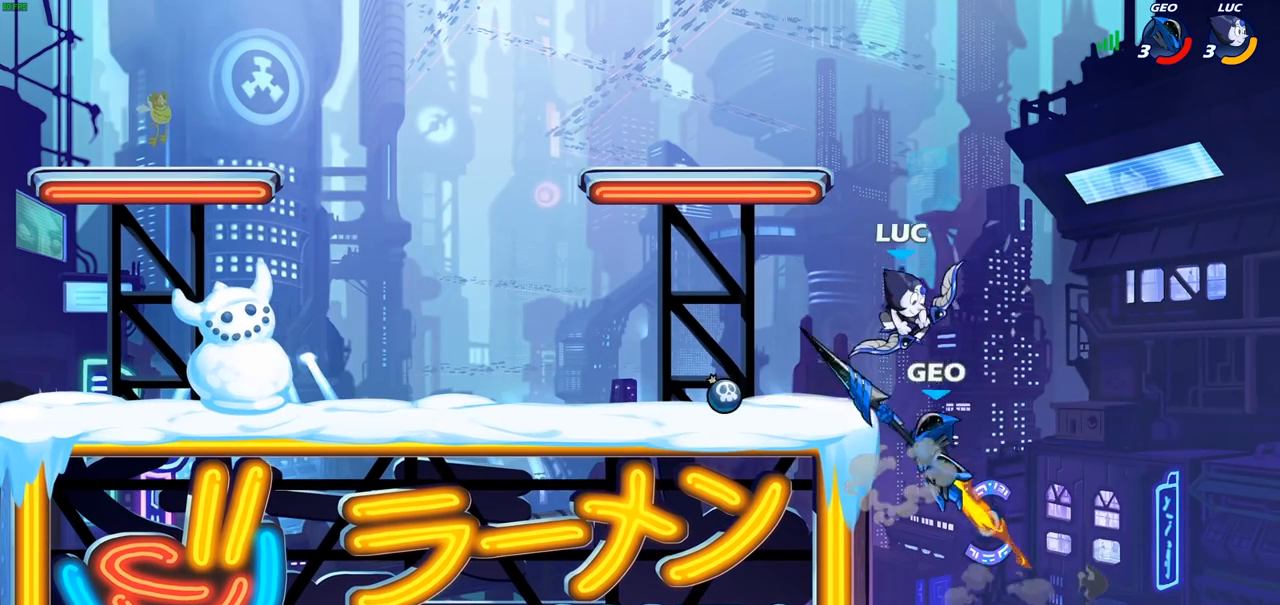
{"buttons": [], "left_stick": "center", "right_stick": "center", "events": [[283, "CIRCLE", "up"], [350, "left_stick", "center"]]}
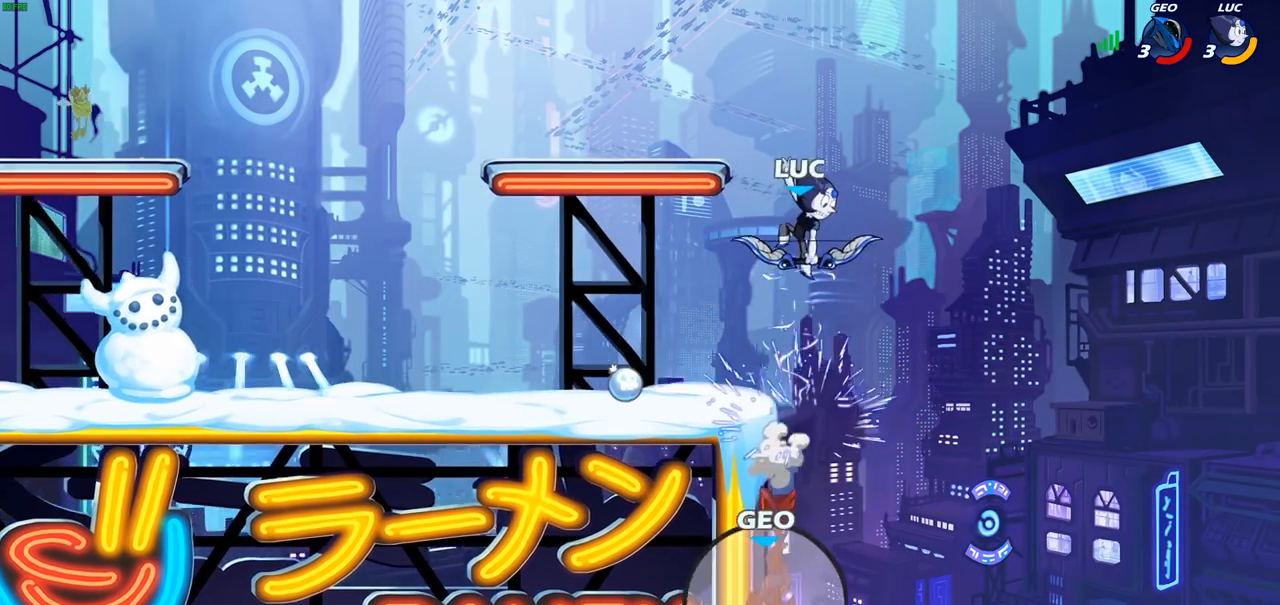
{"buttons": ["CROSS"], "left_stick": "left", "right_stick": "center", "events": [[150, "left_stick", "left"], [233, "CROSS", "down"], [383, "CROSS", "up"], [450, "CROSS", "down"]]}
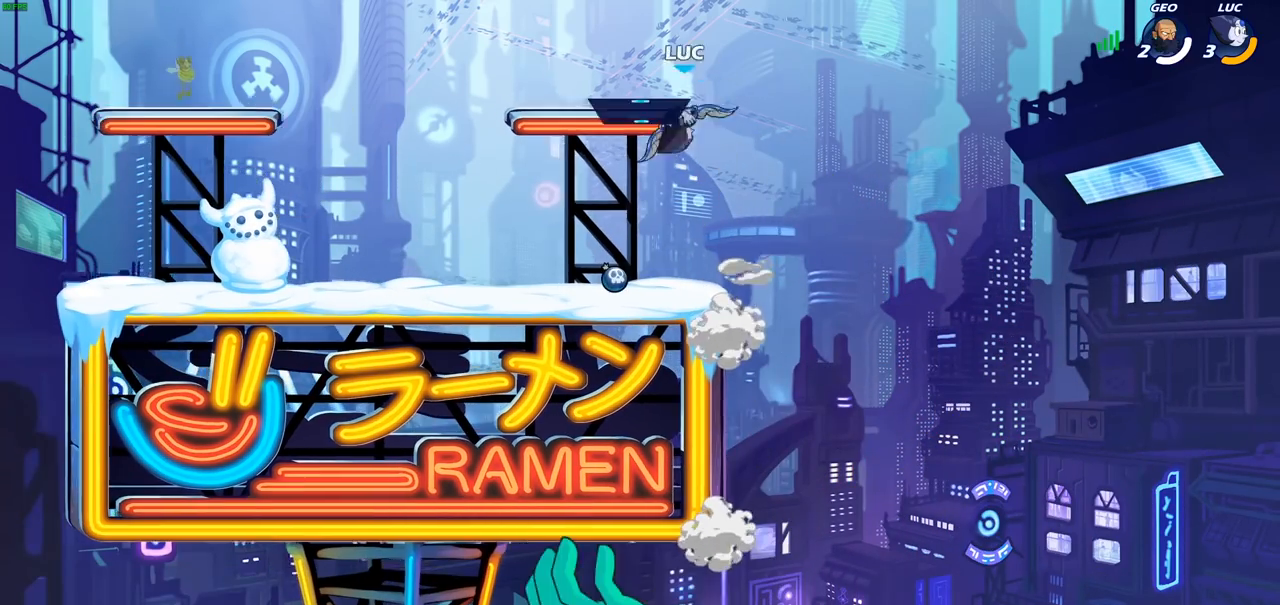
{"buttons": [], "left_stick": "center", "right_stick": "center", "events": [[133, "left_stick", "up"], [167, "CROSS", "up"], [183, "left_stick", "right"], [383, "left_stick", "center"]]}
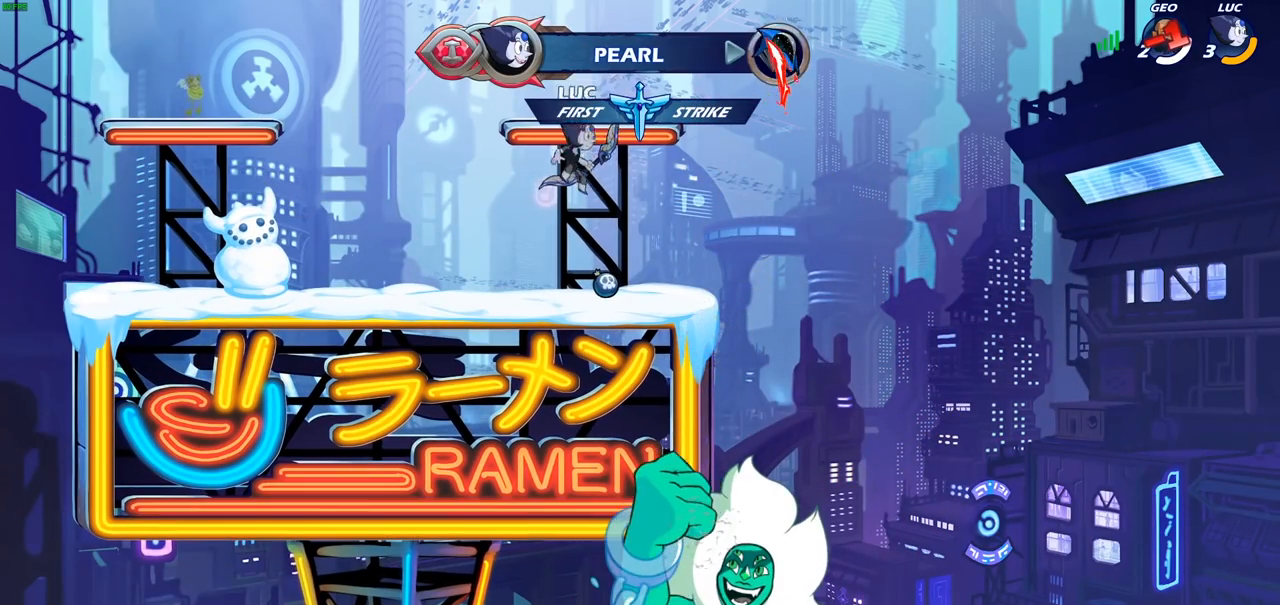
{"buttons": [], "left_stick": "center", "right_stick": "center", "events": []}
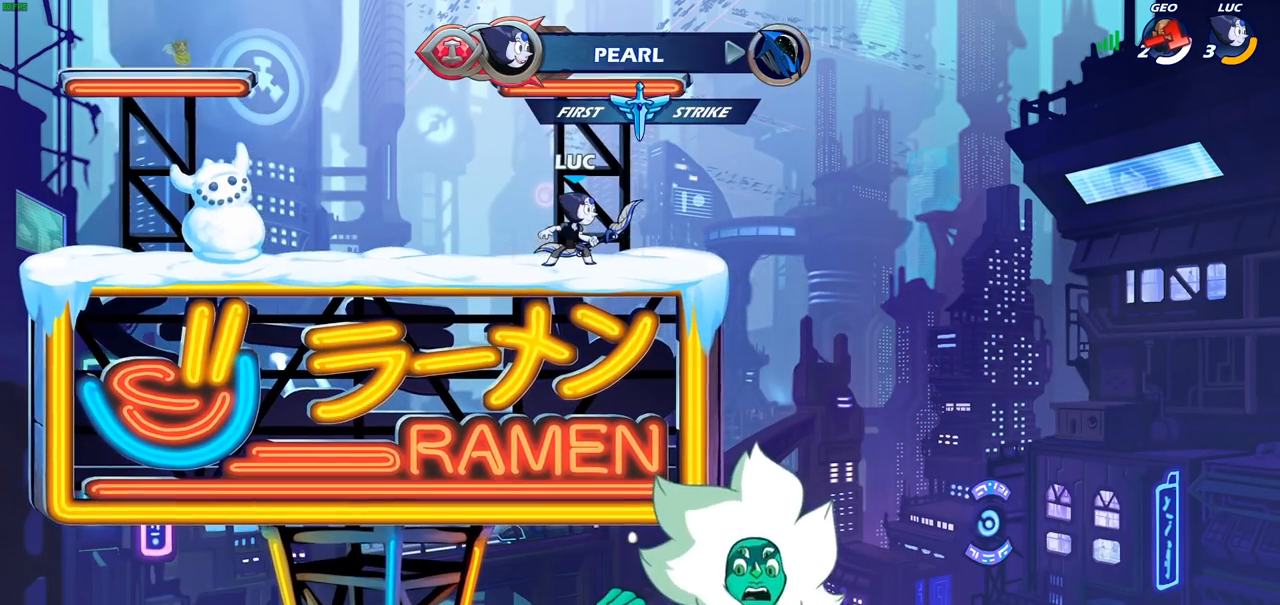
{"buttons": [], "left_stick": "center", "right_stick": "center", "events": []}
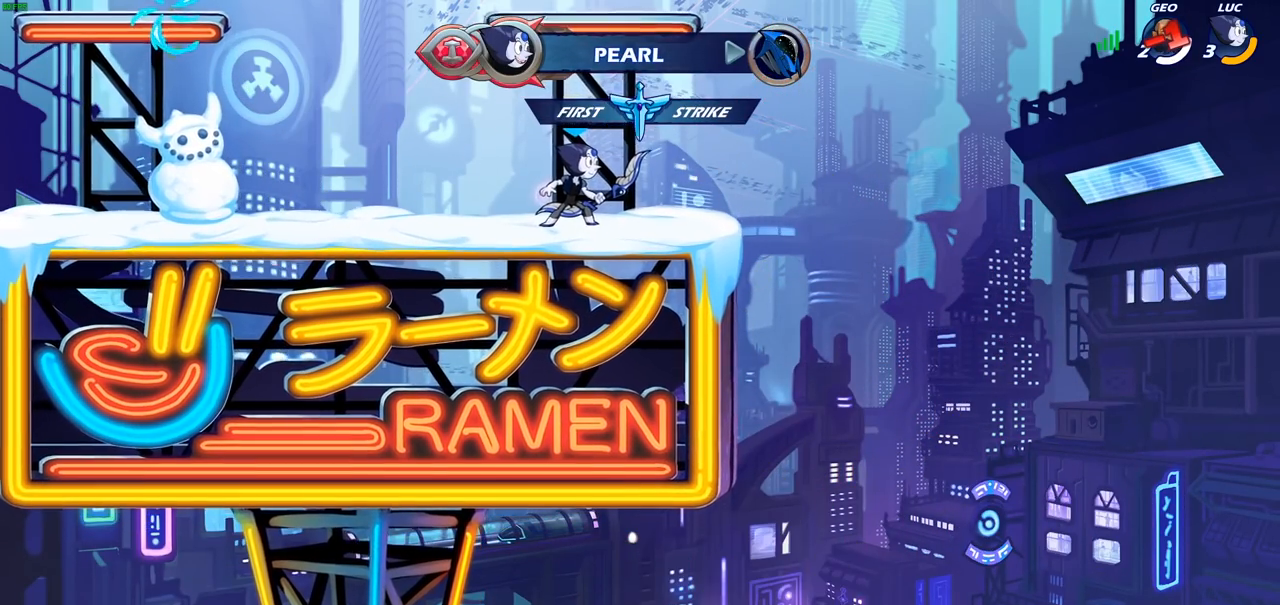
{"buttons": [], "left_stick": "left", "right_stick": "center", "events": [[400, "left_stick", "left"]]}
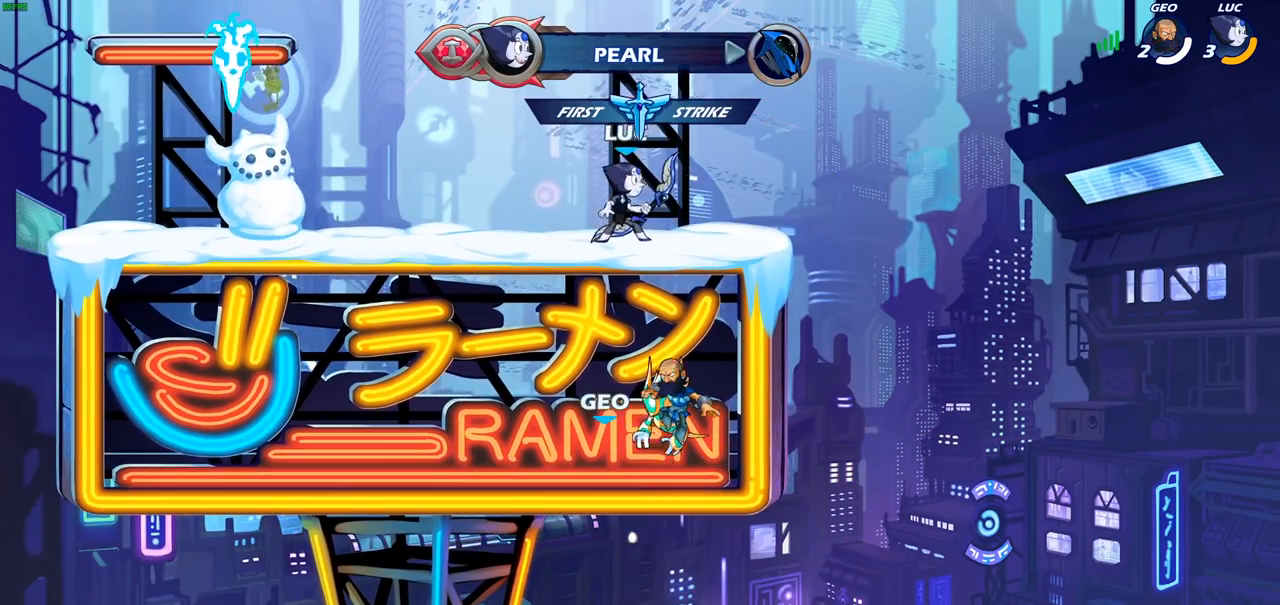
{"buttons": [], "left_stick": "left", "right_stick": "center", "events": []}
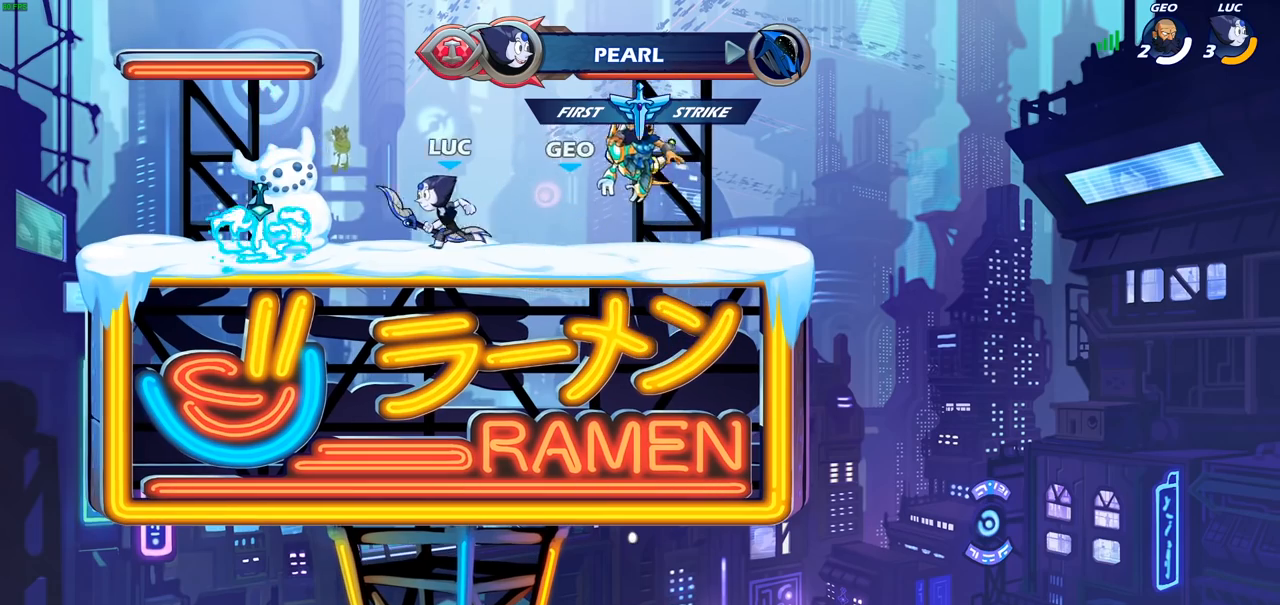
{"buttons": [], "left_stick": "center", "right_stick": "center", "events": [[83, "R1", "down"], [167, "R1", "up"], [383, "left_stick", "center"]]}
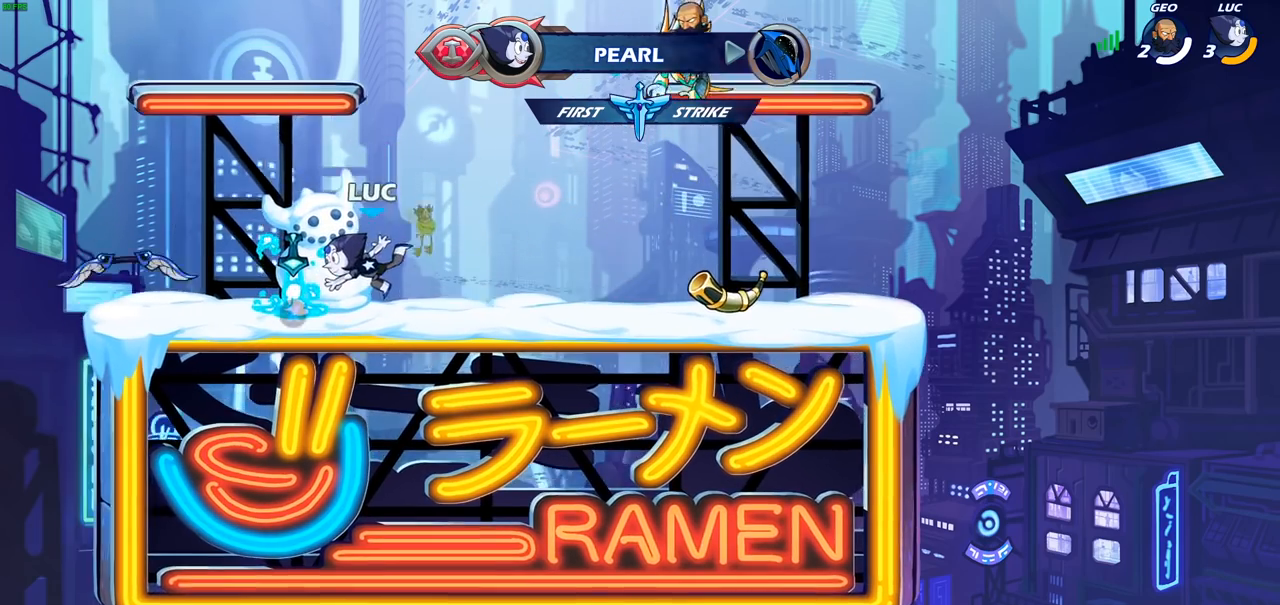
{"buttons": [], "left_stick": "center", "right_stick": "center", "events": [[83, "R1", "down"], [117, "left_stick", "up-left"], [217, "R1", "up"], [467, "left_stick", "center"]]}
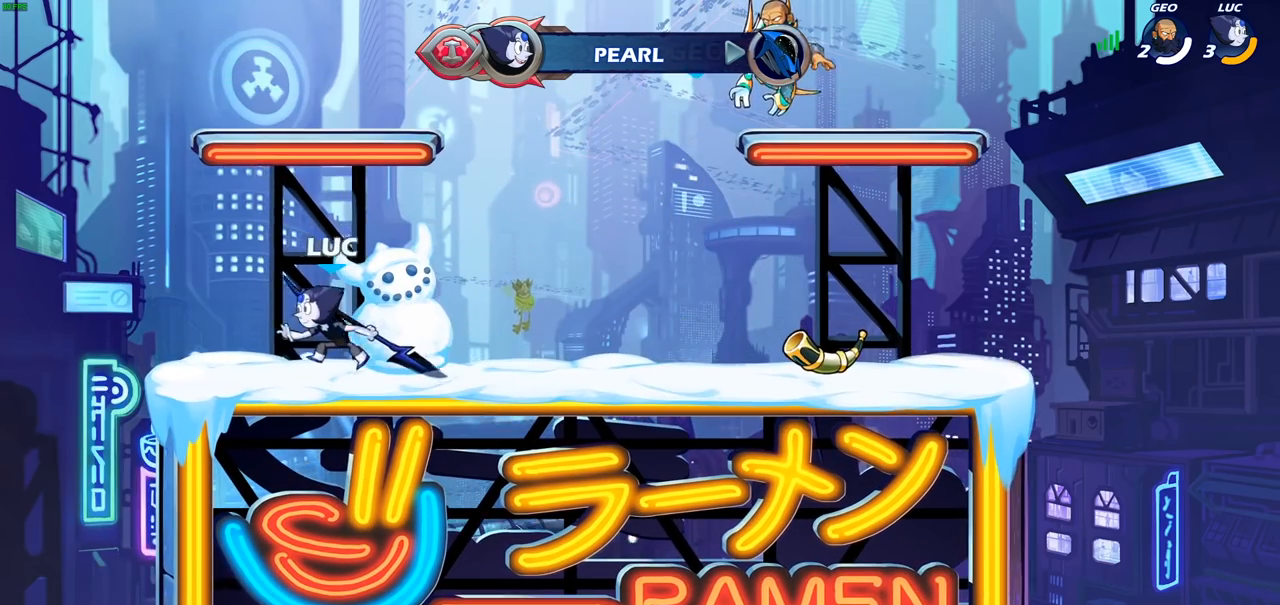
{"buttons": [], "left_stick": "center", "right_stick": "center", "events": [[17, "left_stick", "right"], [133, "left_stick", "center"], [150, "SQUARE", "down"], [250, "SQUARE", "up"]]}
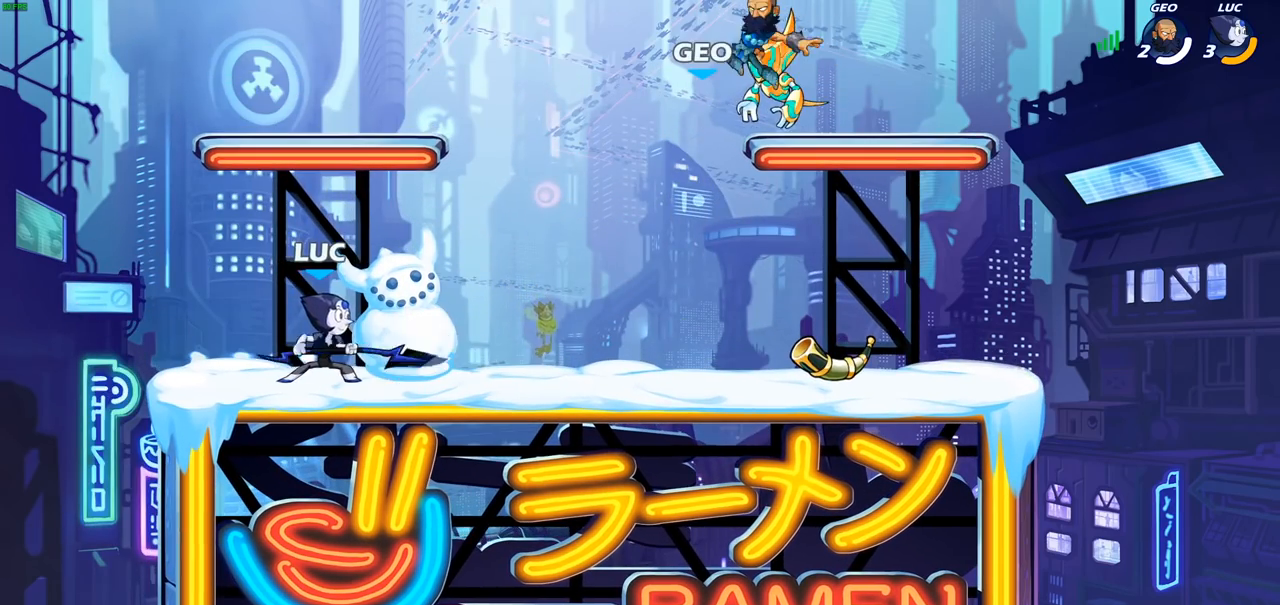
{"buttons": [], "left_stick": "right", "right_stick": "center", "events": [[417, "left_stick", "right"]]}
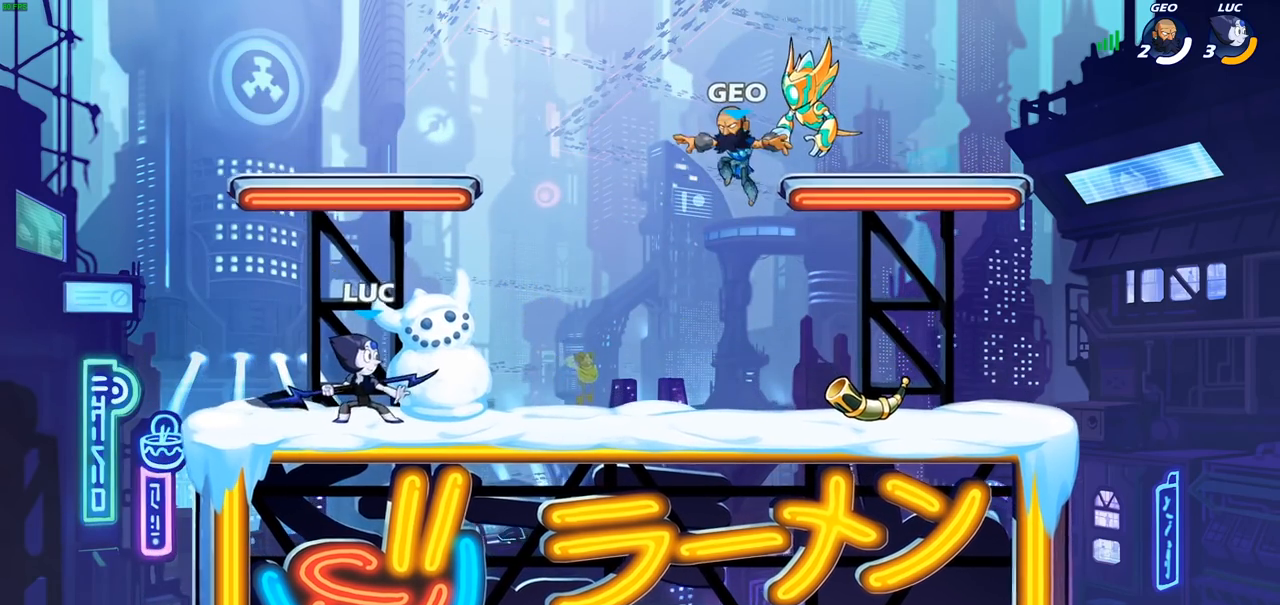
{"buttons": ["CROSS", "R2"], "left_stick": "right", "right_stick": "center", "events": [[367, "R2", "down"], [450, "CROSS", "down"]]}
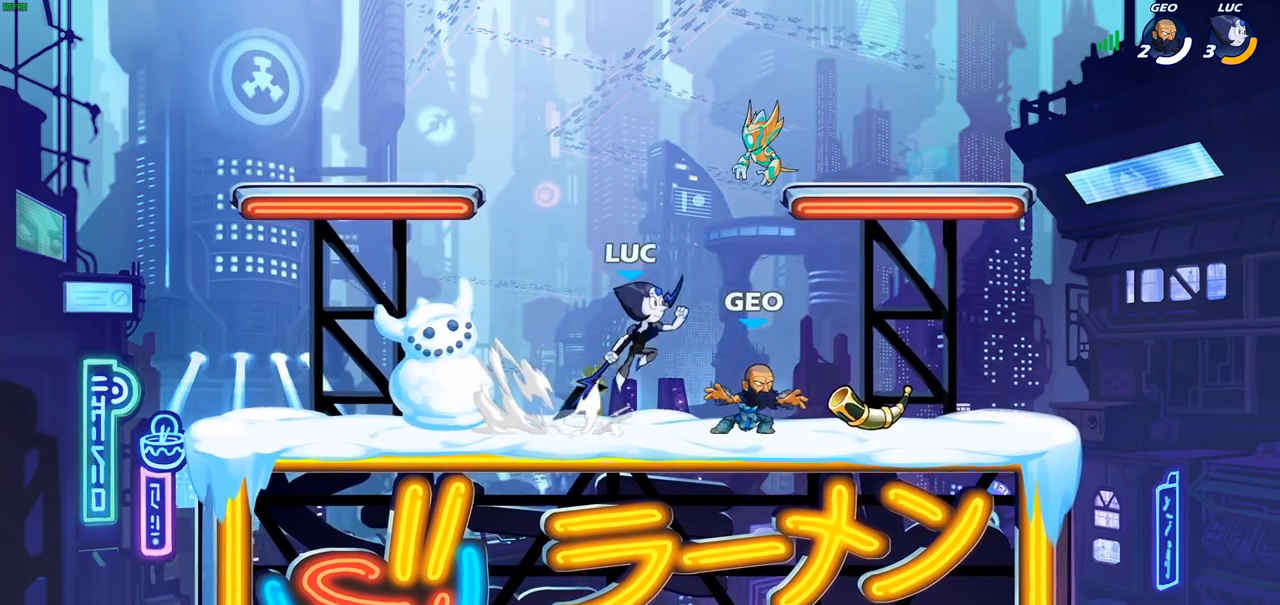
{"buttons": [], "left_stick": "center", "right_stick": "center", "events": [[50, "CROSS", "up"], [50, "left_stick", "center"], [67, "R2", "up"], [283, "SQUARE", "down"], [383, "SQUARE", "up"]]}